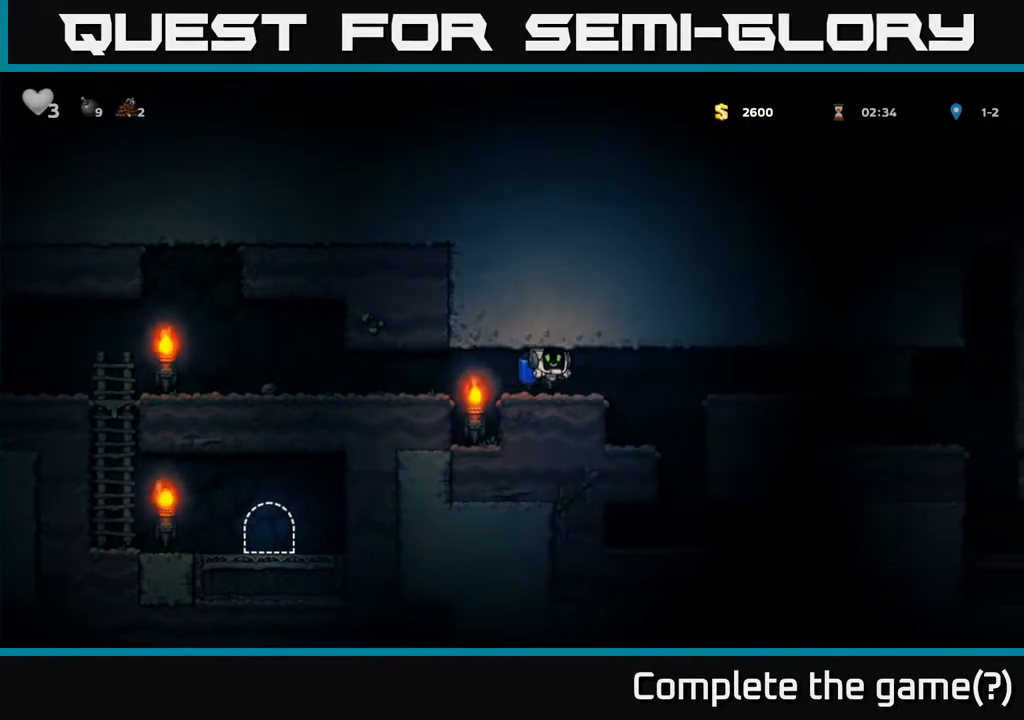
Gameplay with a controller (Xbox layout); each line is a JSON object with the inputs held at the frame after it. "events" lists button and stick changes between this image and that frame as [ms after this image, input, new state], when the widget could be followed in between.
{"buttons": [], "left_stick": "center", "right_stick": "center", "events": [[200, "DPAD_RIGHT", "up"]]}
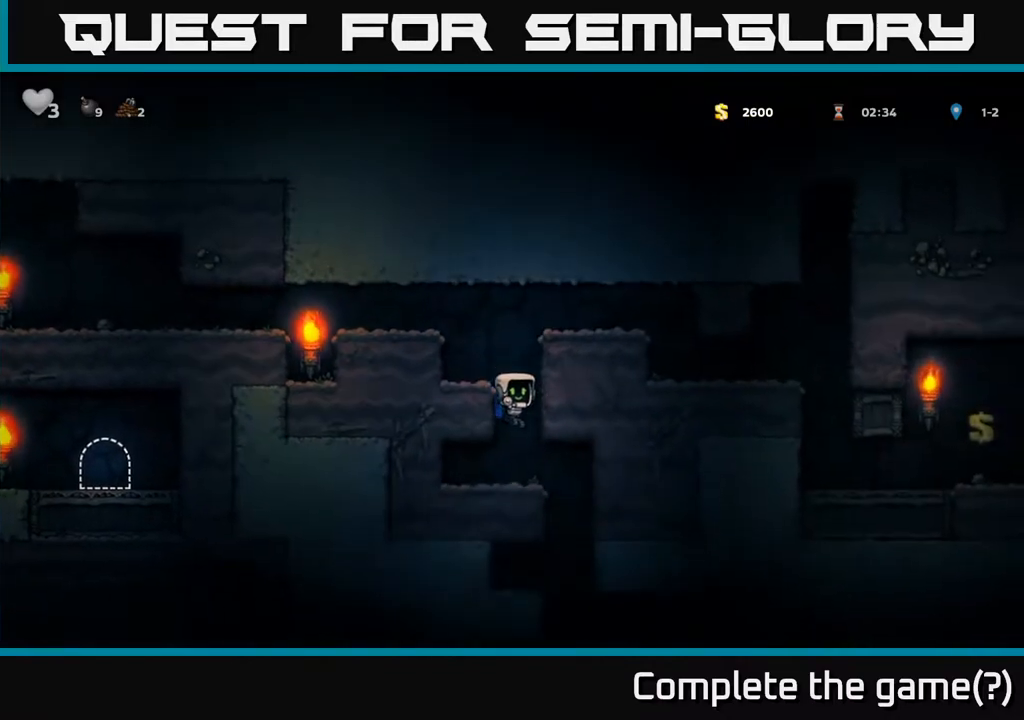
{"buttons": [], "left_stick": "center", "right_stick": "center", "events": [[183, "DPAD_RIGHT", "down"], [433, "DPAD_RIGHT", "up"]]}
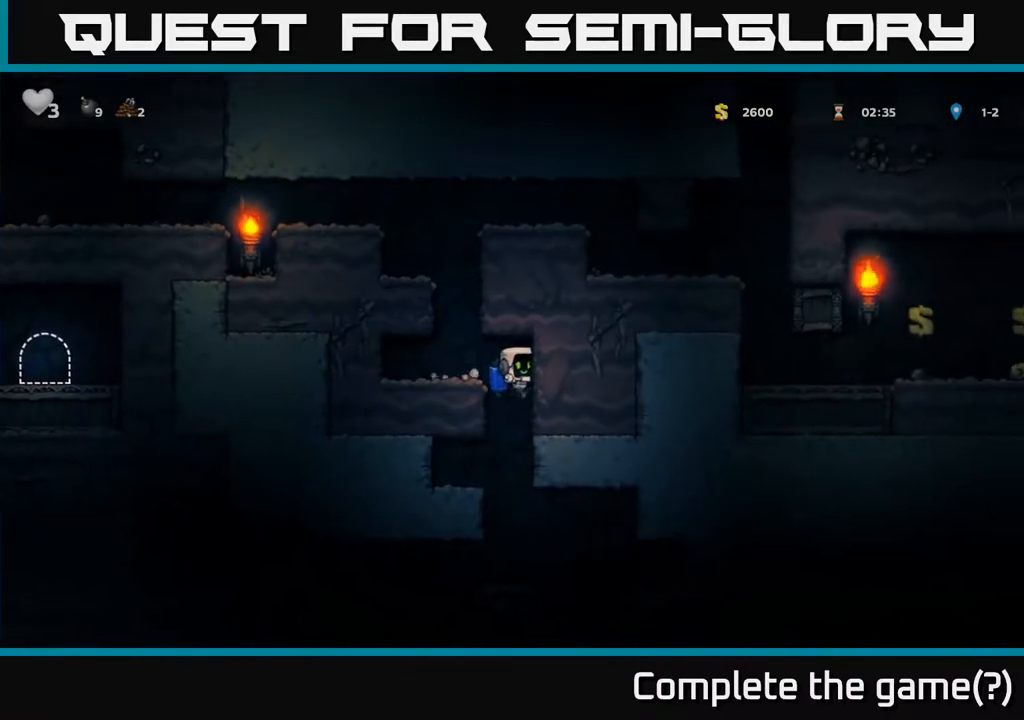
{"buttons": ["DPAD_LEFT"], "left_stick": "center", "right_stick": "center", "events": [[367, "DPAD_LEFT", "down"]]}
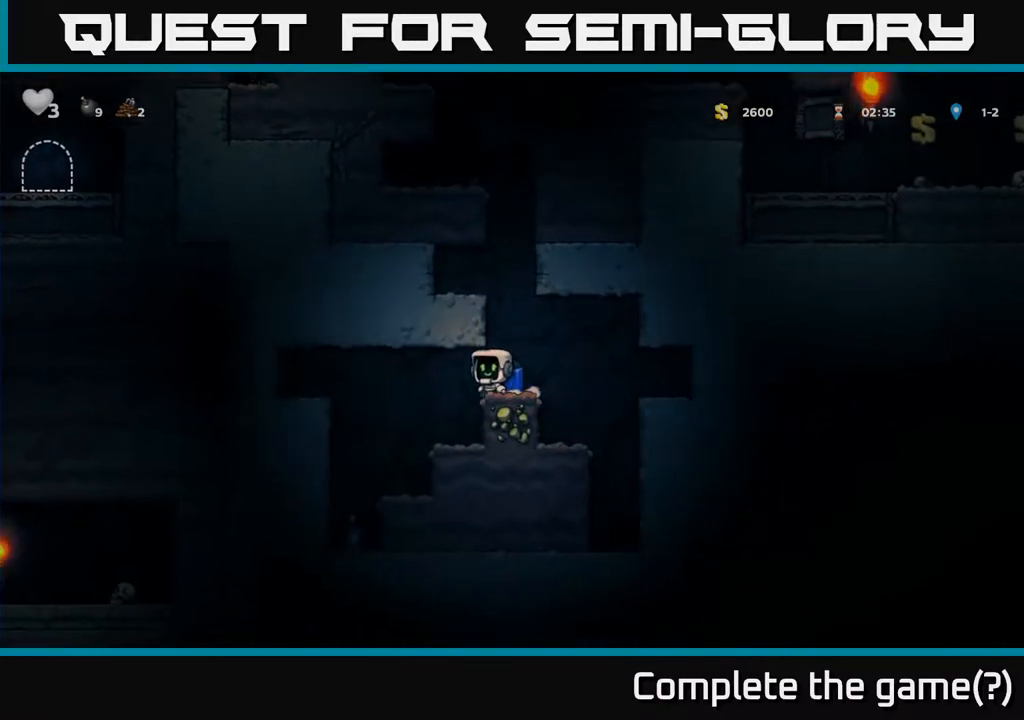
{"buttons": [], "left_stick": "center", "right_stick": "center", "events": [[83, "DPAD_LEFT", "up"], [300, "DPAD_LEFT", "down"], [467, "DPAD_LEFT", "up"]]}
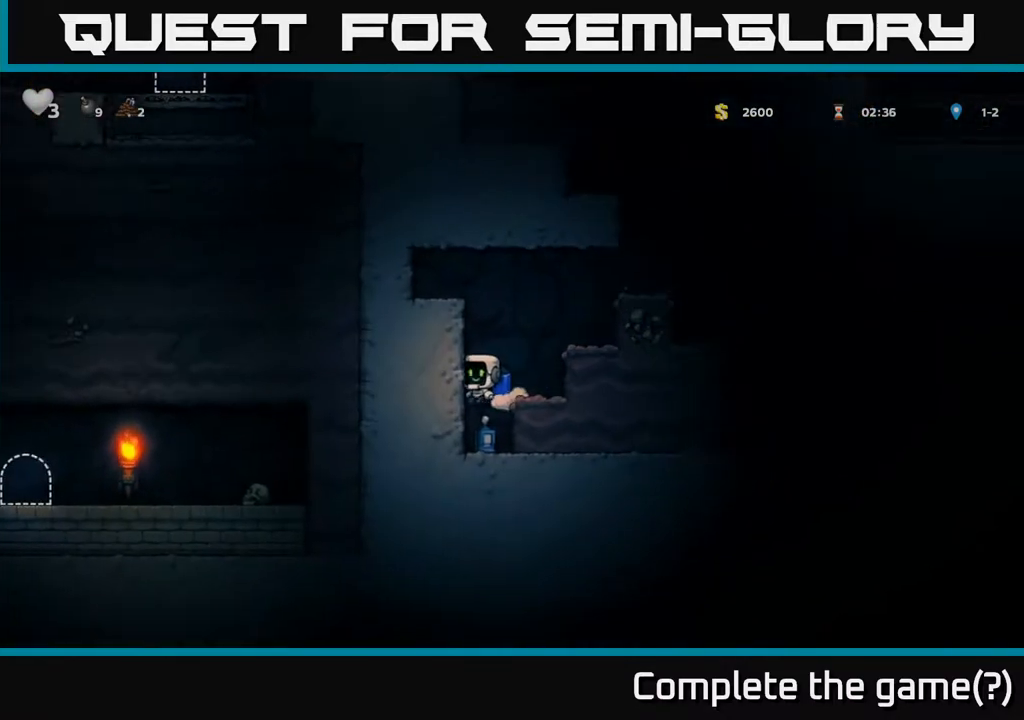
{"buttons": ["DPAD_DOWN"], "left_stick": "center", "right_stick": "center", "events": [[150, "DPAD_DOWN", "down"], [367, "X", "down"], [500, "X", "up"]]}
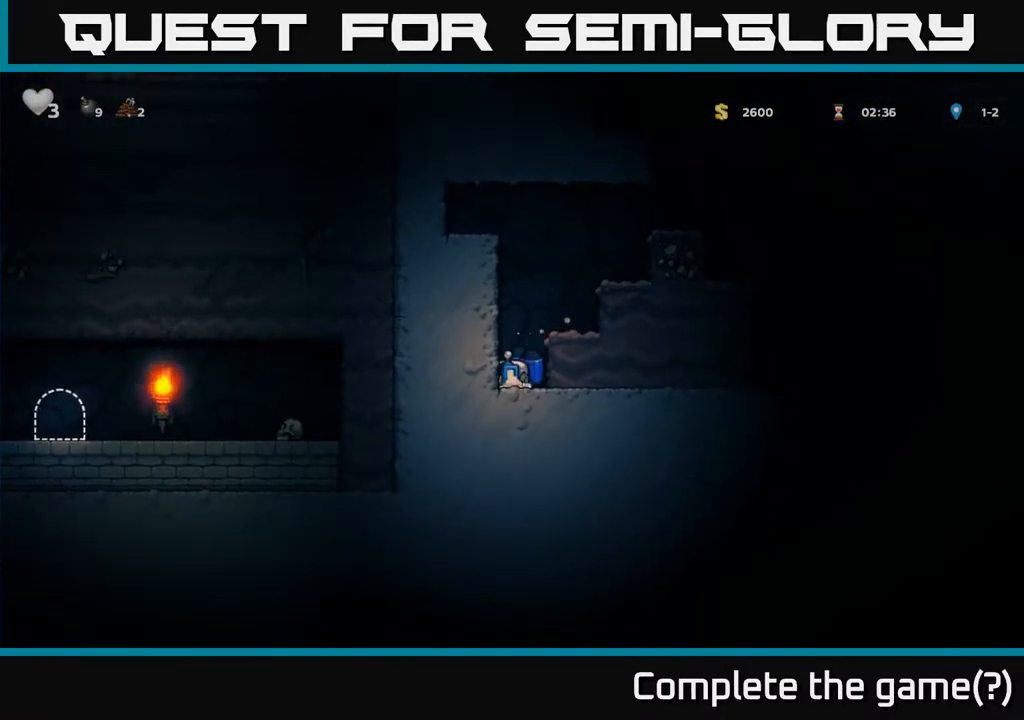
{"buttons": [], "left_stick": "center", "right_stick": "center", "events": [[17, "DPAD_DOWN", "up"], [83, "DPAD_LEFT", "down"], [183, "DPAD_LEFT", "up"], [417, "X", "down"], [467, "X", "up"]]}
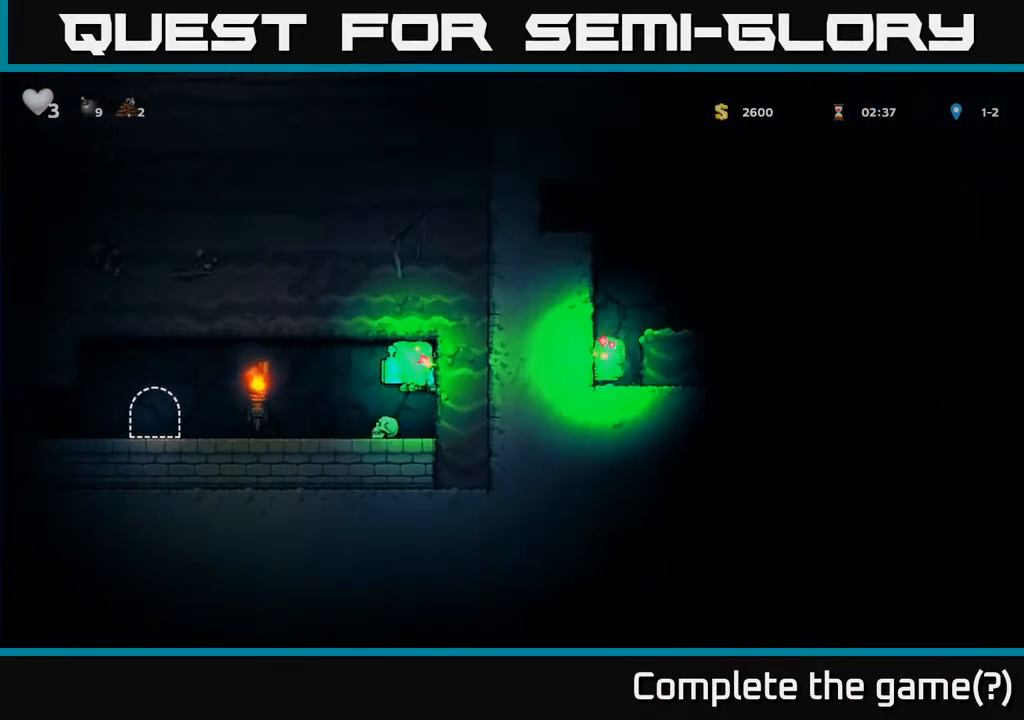
{"buttons": ["DPAD_LEFT"], "left_stick": "center", "right_stick": "center", "events": [[433, "DPAD_LEFT", "down"]]}
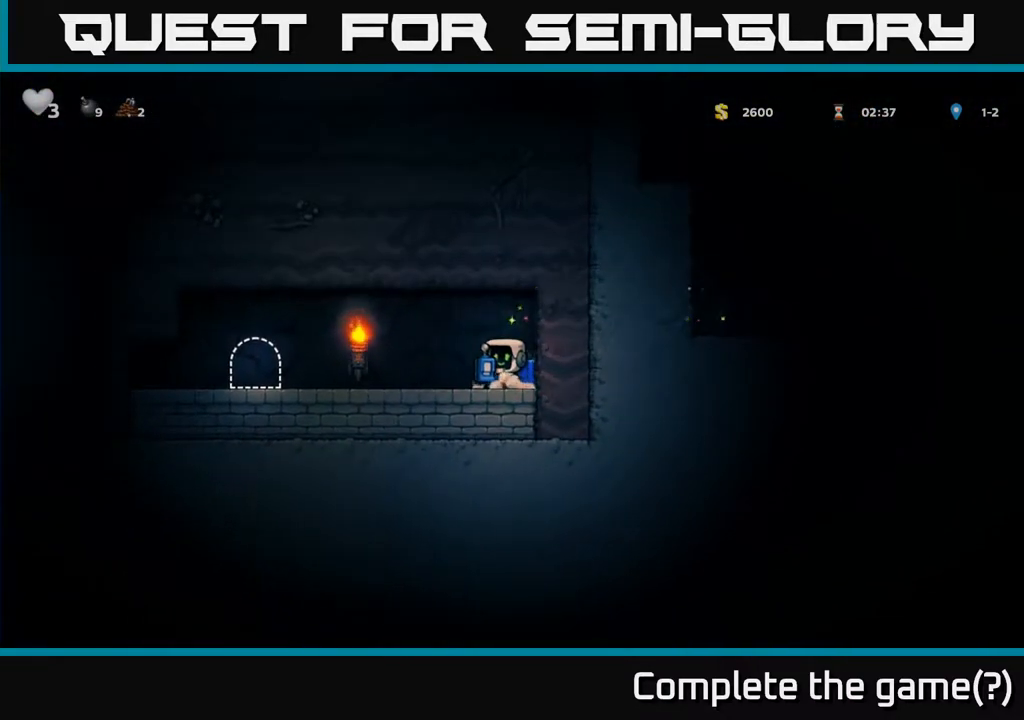
{"buttons": [], "left_stick": "center", "right_stick": "center", "events": [[300, "DPAD_LEFT", "up"]]}
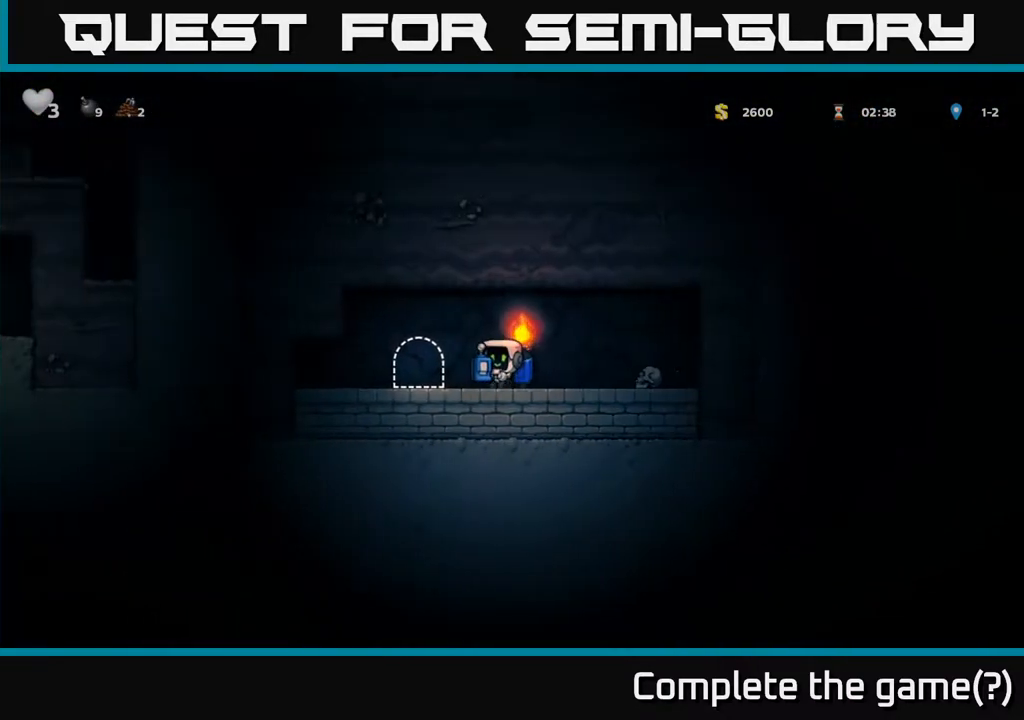
{"buttons": ["L2"], "left_stick": "center", "right_stick": "center", "events": [[50, "DPAD_LEFT", "down"], [200, "DPAD_LEFT", "up"], [417, "L2", "down"]]}
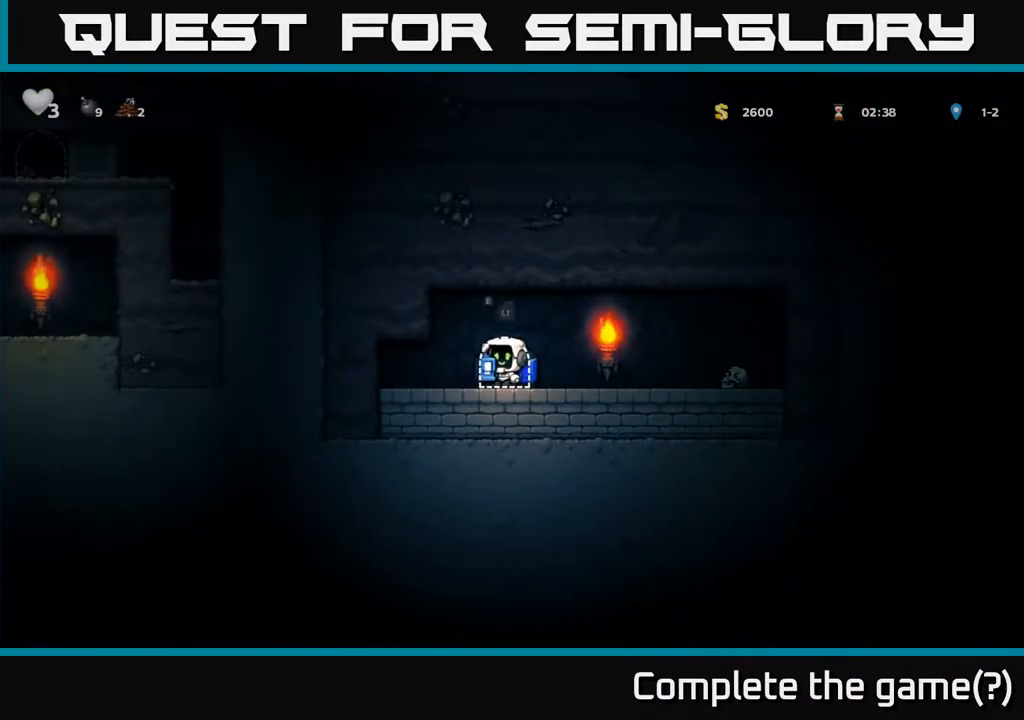
{"buttons": [], "left_stick": "center", "right_stick": "center", "events": [[33, "L2", "up"]]}
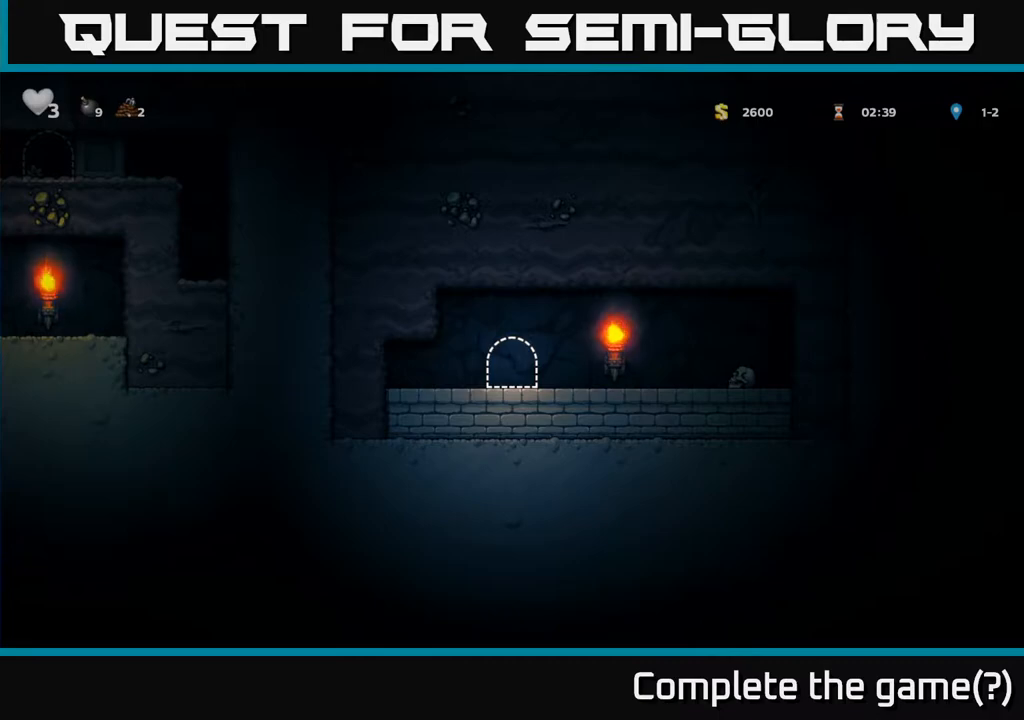
{"buttons": [], "left_stick": "center", "right_stick": "center", "events": []}
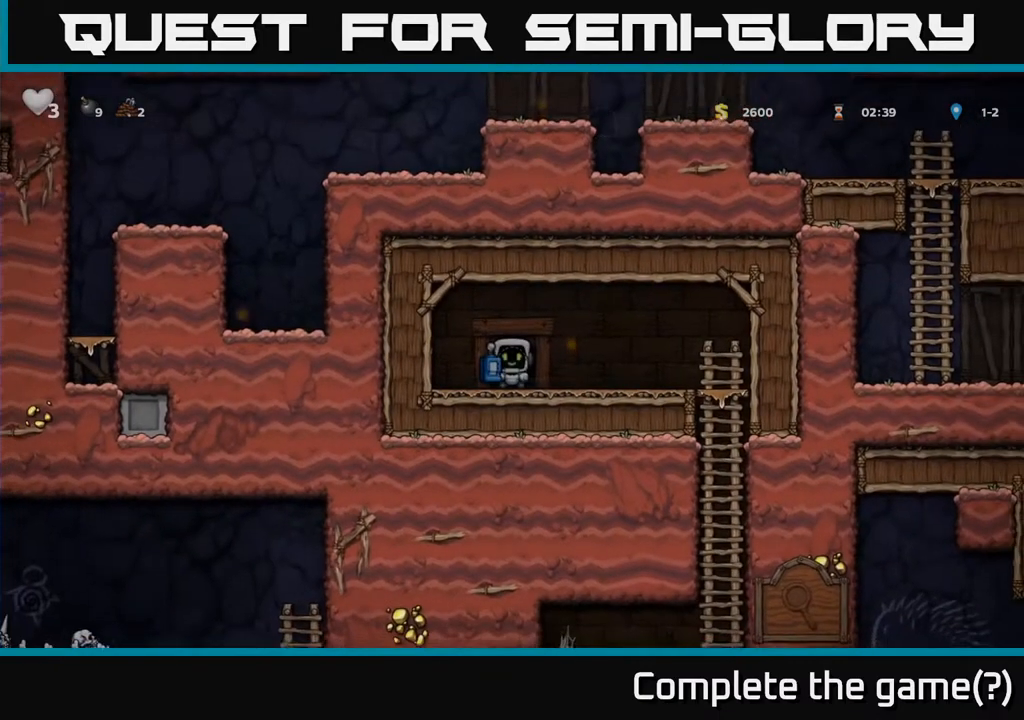
{"buttons": ["DPAD_RIGHT"], "left_stick": "center", "right_stick": "center", "events": [[317, "DPAD_RIGHT", "down"]]}
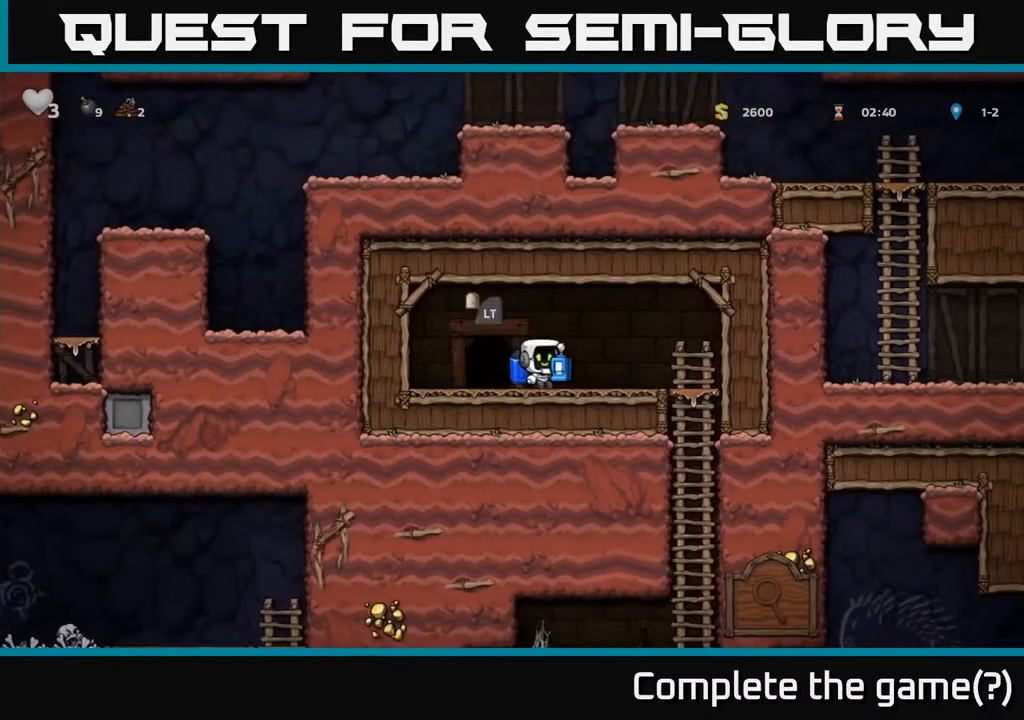
{"buttons": ["A", "DPAD_DOWN"], "left_stick": "center", "right_stick": "center", "events": [[367, "DPAD_RIGHT", "up"], [383, "DPAD_DOWN", "down"], [500, "A", "down"]]}
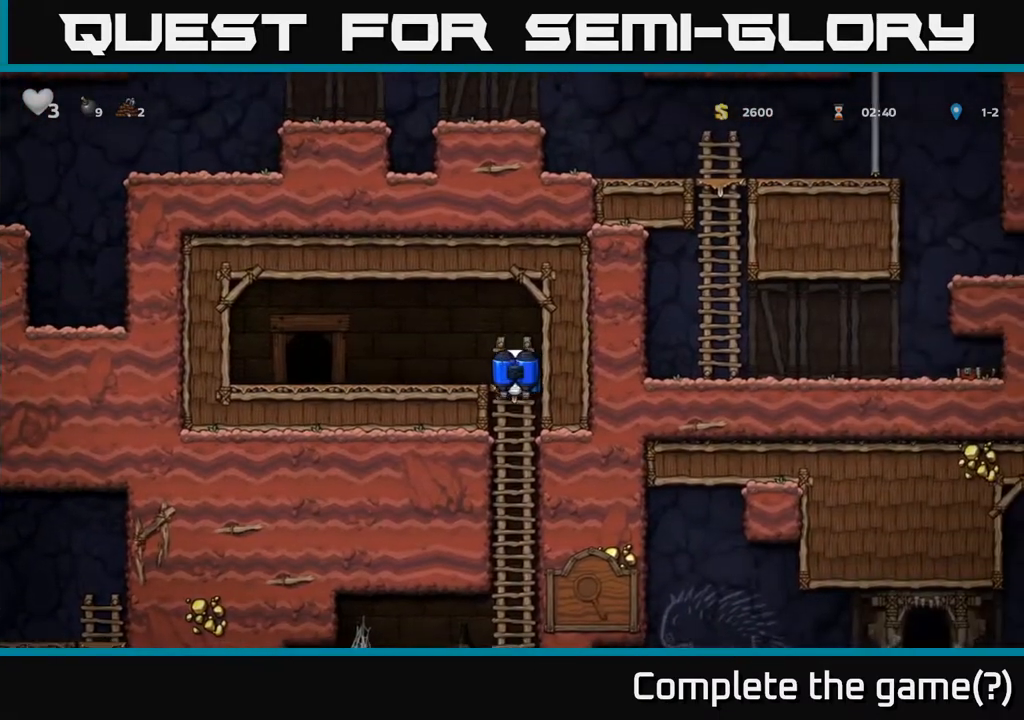
{"buttons": ["DPAD_UP"], "left_stick": "center", "right_stick": "center", "events": [[117, "A", "up"], [150, "DPAD_DOWN", "up"], [433, "DPAD_UP", "down"]]}
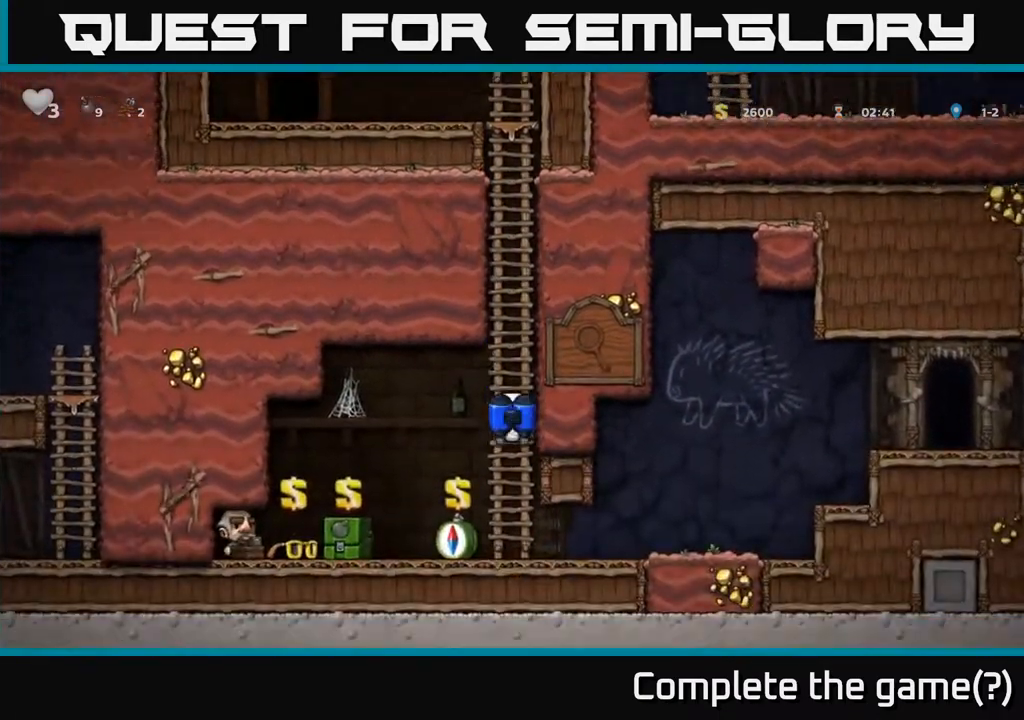
{"buttons": ["A", "DPAD_LEFT"], "left_stick": "center", "right_stick": "center", "events": [[50, "DPAD_UP", "up"], [417, "DPAD_LEFT", "down"], [433, "A", "down"]]}
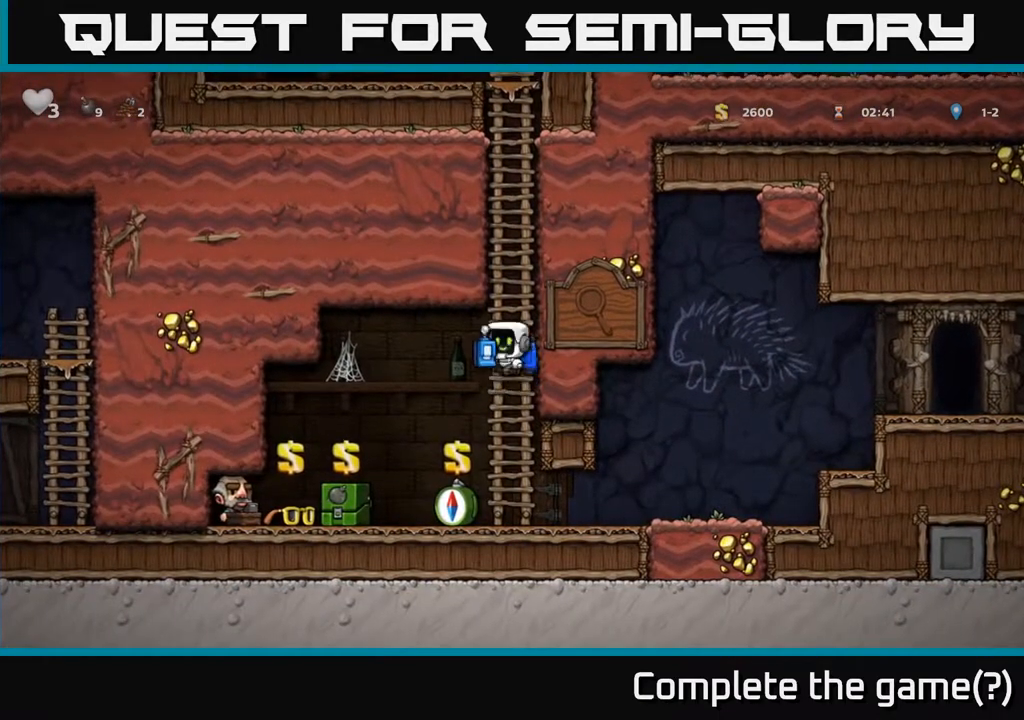
{"buttons": [], "left_stick": "center", "right_stick": "center", "events": [[17, "A", "up"], [100, "DPAD_LEFT", "up"]]}
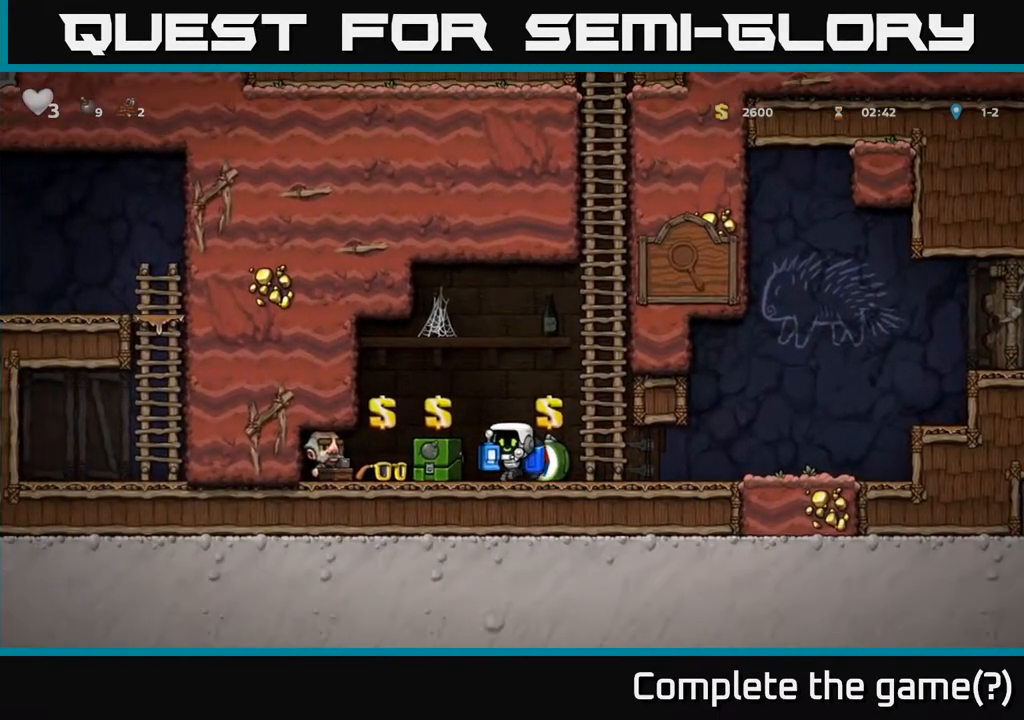
{"buttons": [], "left_stick": "center", "right_stick": "center", "events": []}
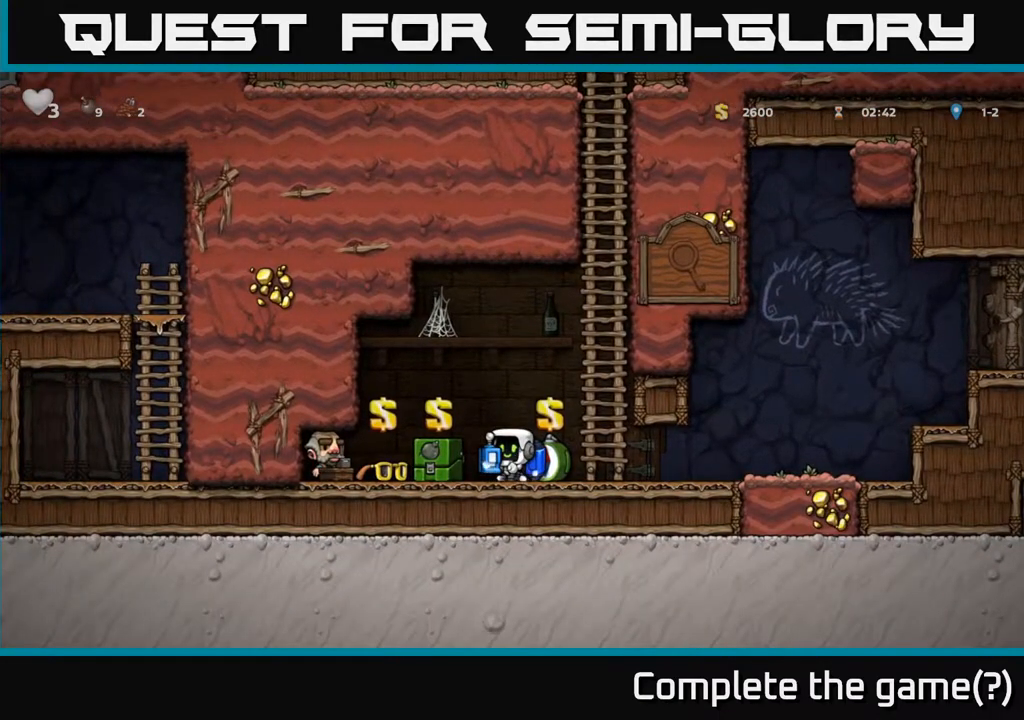
{"buttons": [], "left_stick": "center", "right_stick": "center", "events": [[400, "DPAD_LEFT", "down"], [483, "DPAD_LEFT", "up"]]}
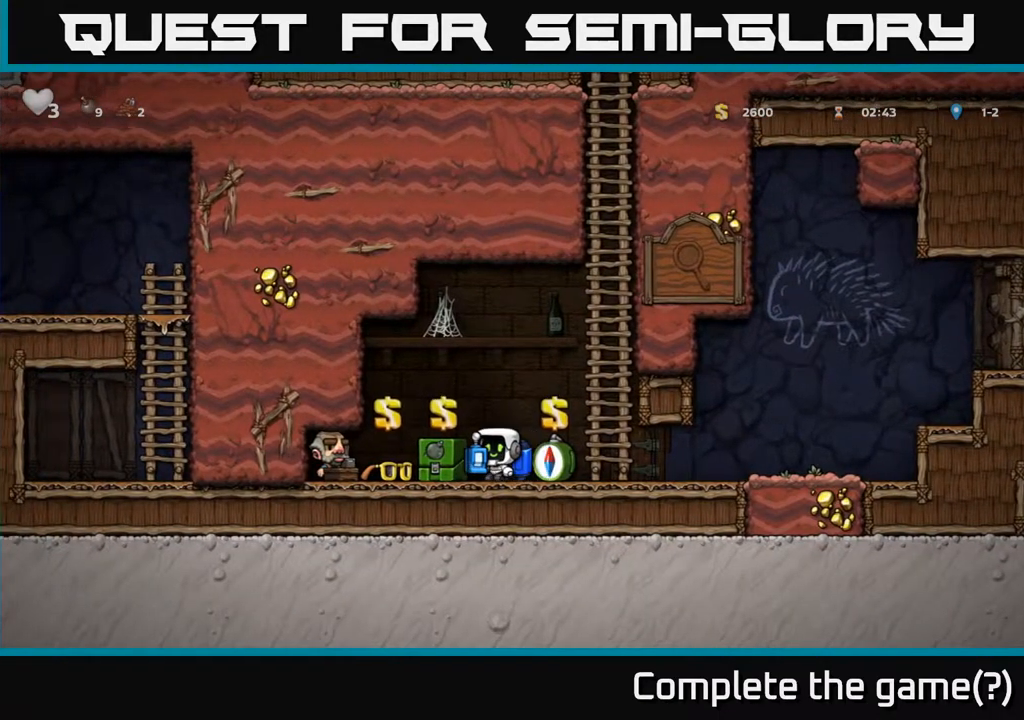
{"buttons": [], "left_stick": "center", "right_stick": "center", "events": [[233, "DPAD_RIGHT", "down"], [400, "DPAD_RIGHT", "up"]]}
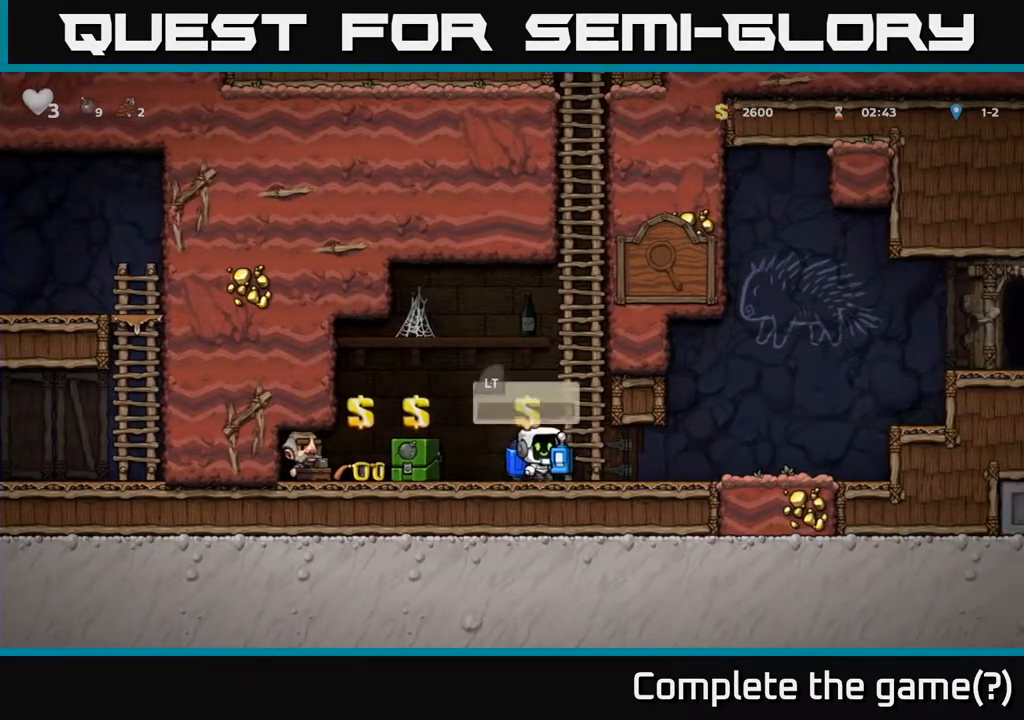
{"buttons": ["DPAD_LEFT"], "left_stick": "center", "right_stick": "center", "events": [[450, "DPAD_LEFT", "down"]]}
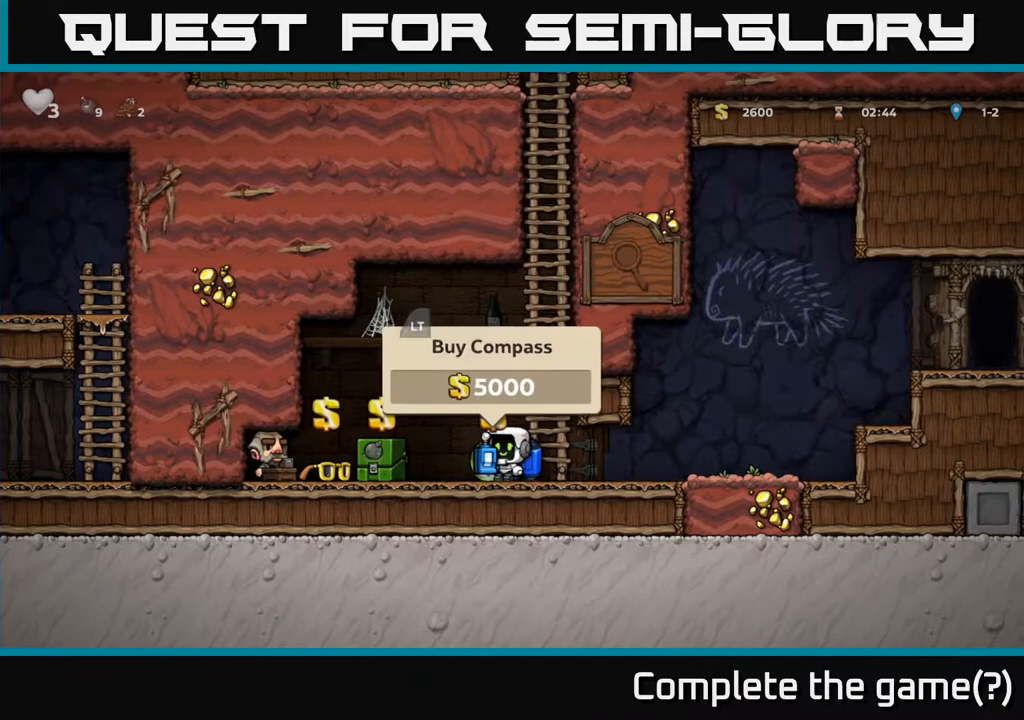
{"buttons": ["DPAD_LEFT"], "left_stick": "center", "right_stick": "center", "events": [[17, "DPAD_LEFT", "up"], [450, "DPAD_LEFT", "down"]]}
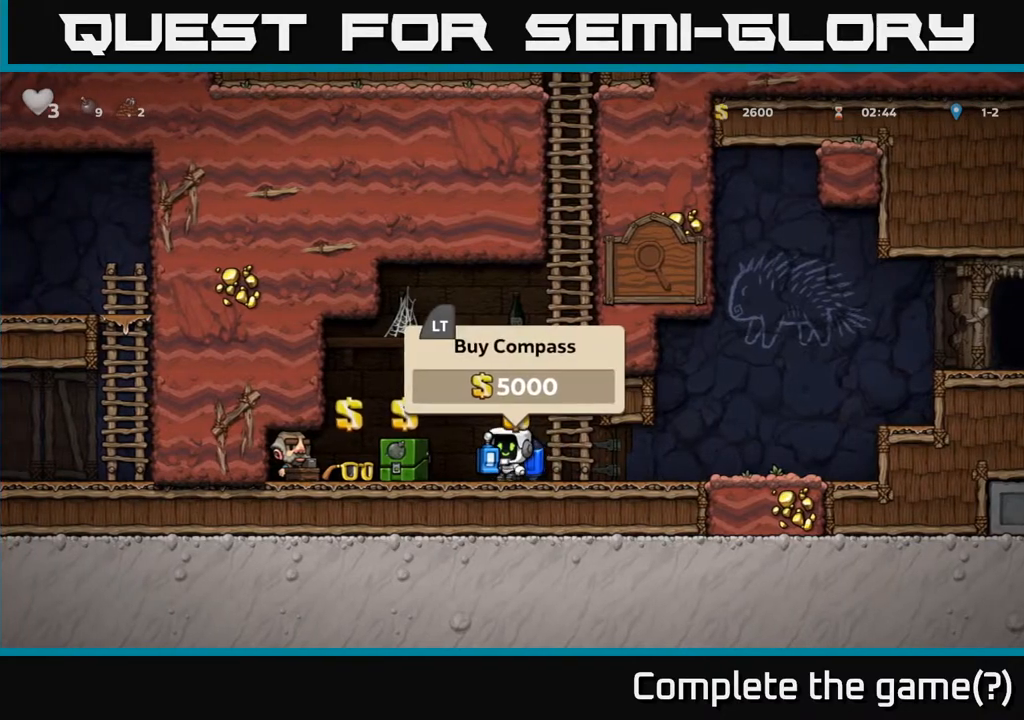
{"buttons": [], "left_stick": "center", "right_stick": "center", "events": [[117, "DPAD_LEFT", "up"]]}
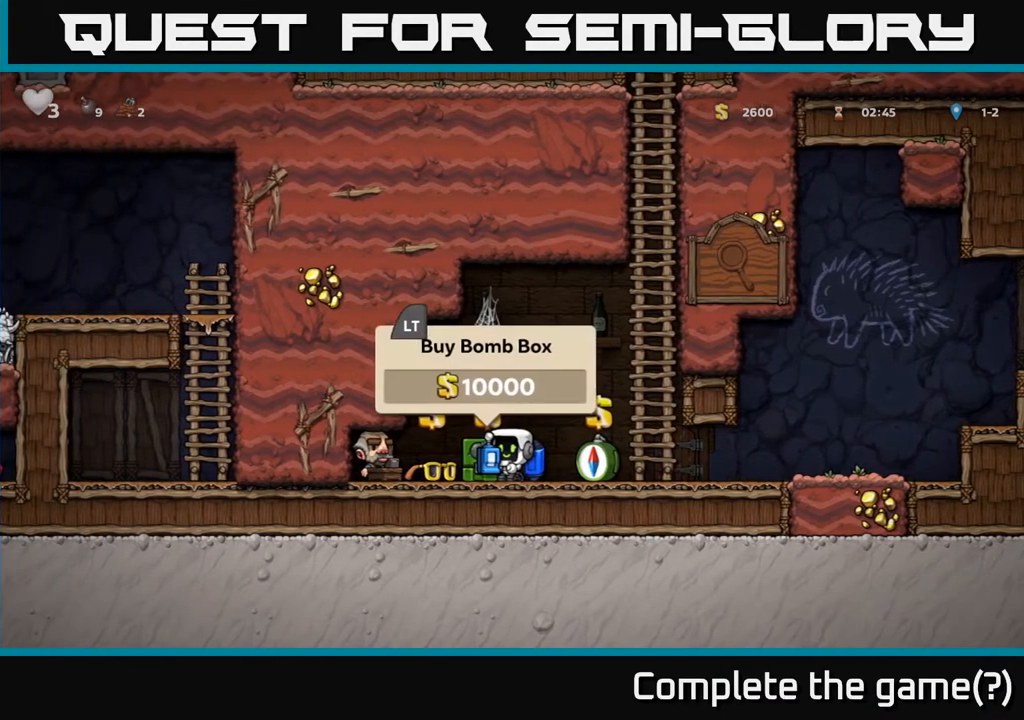
{"buttons": [], "left_stick": "center", "right_stick": "center", "events": [[300, "DPAD_RIGHT", "down"], [367, "DPAD_RIGHT", "up"]]}
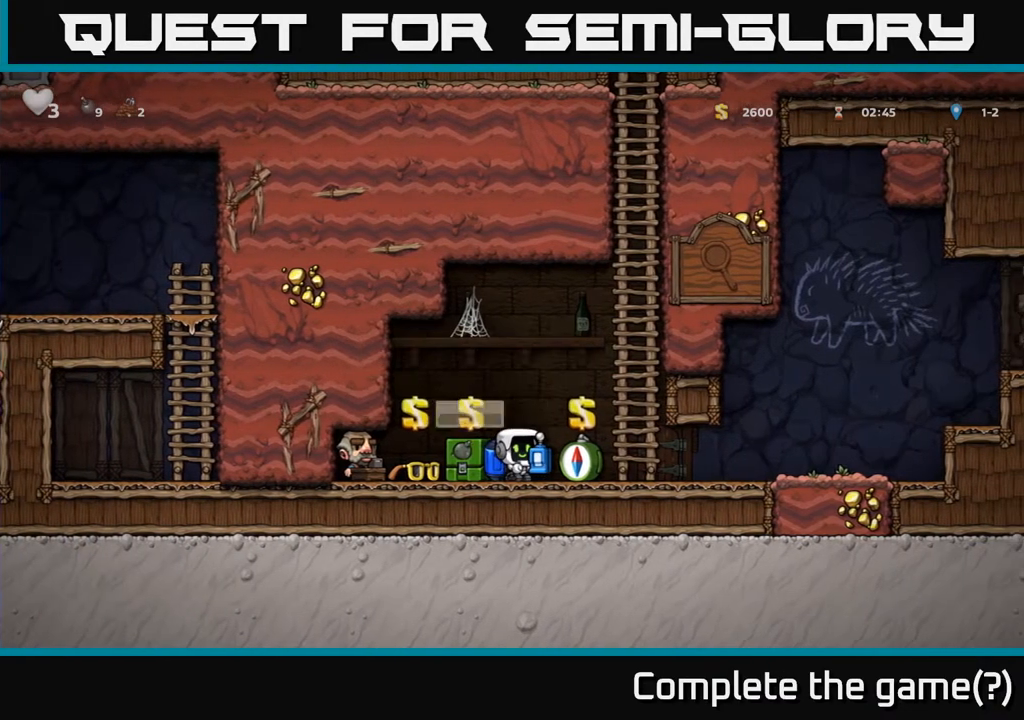
{"buttons": [], "left_stick": "center", "right_stick": "center", "events": [[217, "DPAD_LEFT", "down"], [283, "DPAD_LEFT", "up"]]}
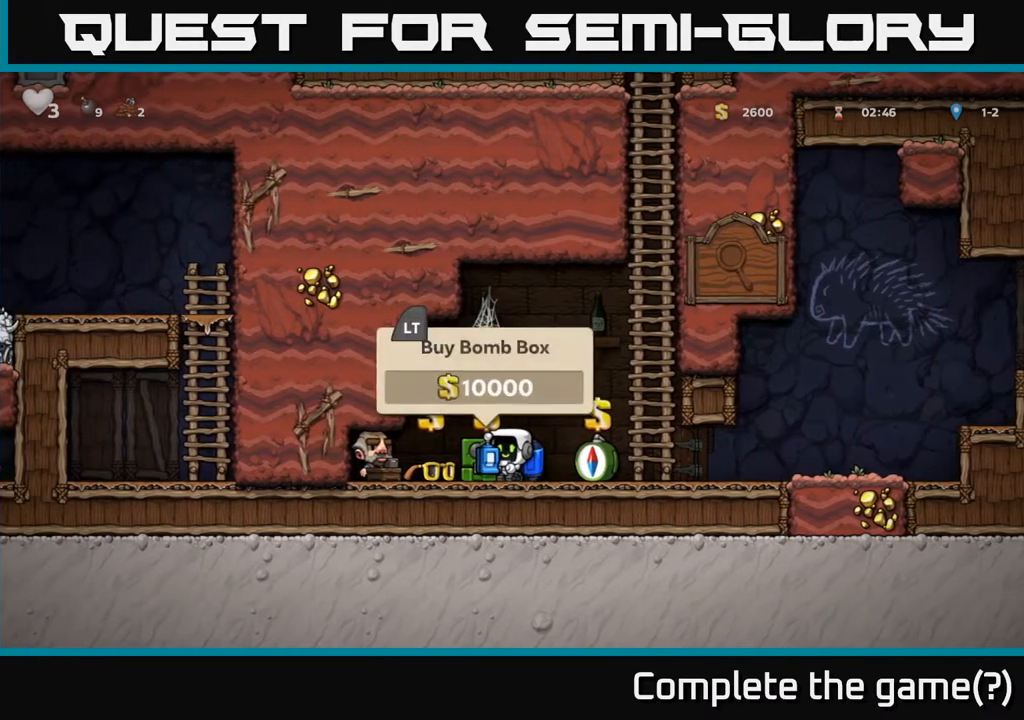
{"buttons": ["DPAD_RIGHT"], "left_stick": "center", "right_stick": "center", "events": [[400, "DPAD_RIGHT", "down"]]}
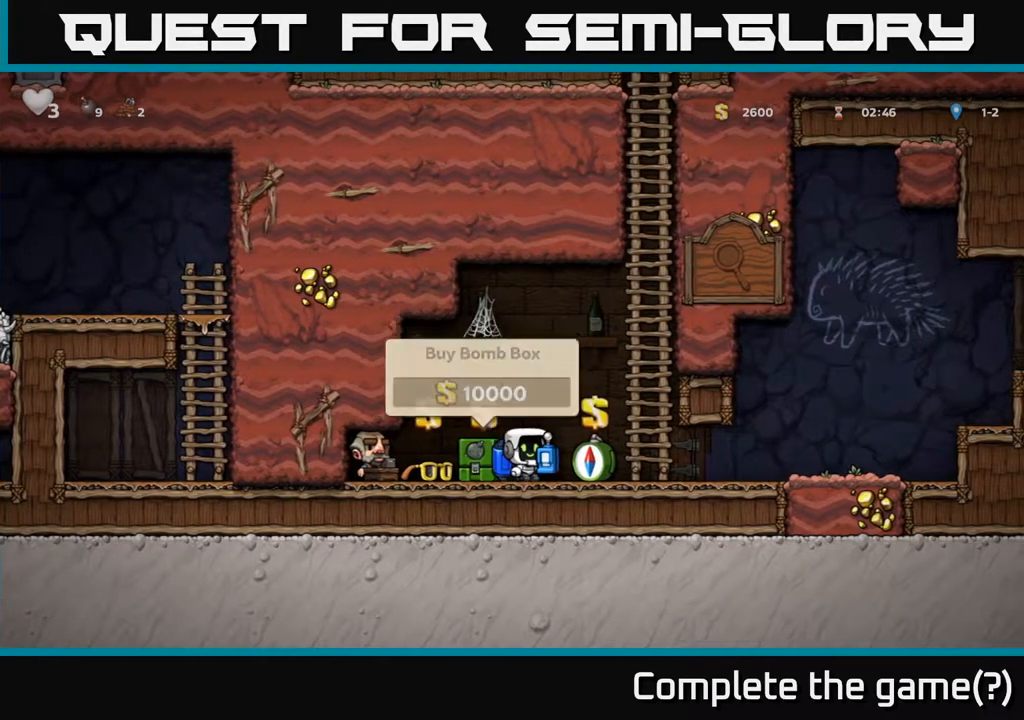
{"buttons": ["DPAD_RIGHT"], "left_stick": "center", "right_stick": "center", "events": []}
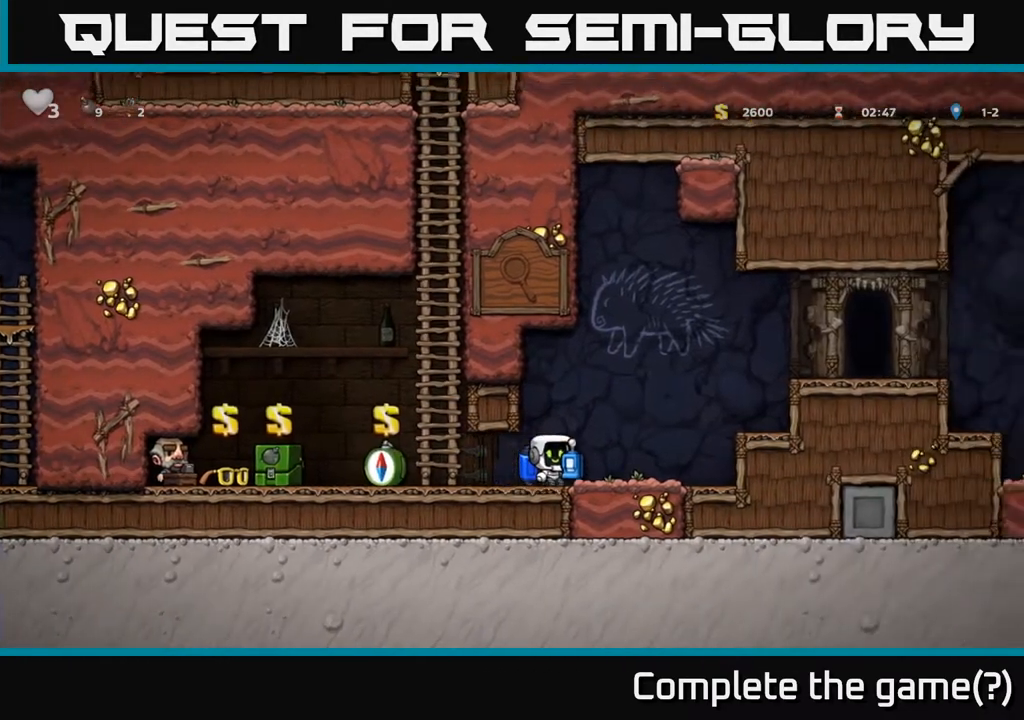
{"buttons": ["DPAD_RIGHT"], "left_stick": "center", "right_stick": "center", "events": [[33, "A", "down"], [150, "A", "up"], [200, "A", "down"], [433, "A", "up"]]}
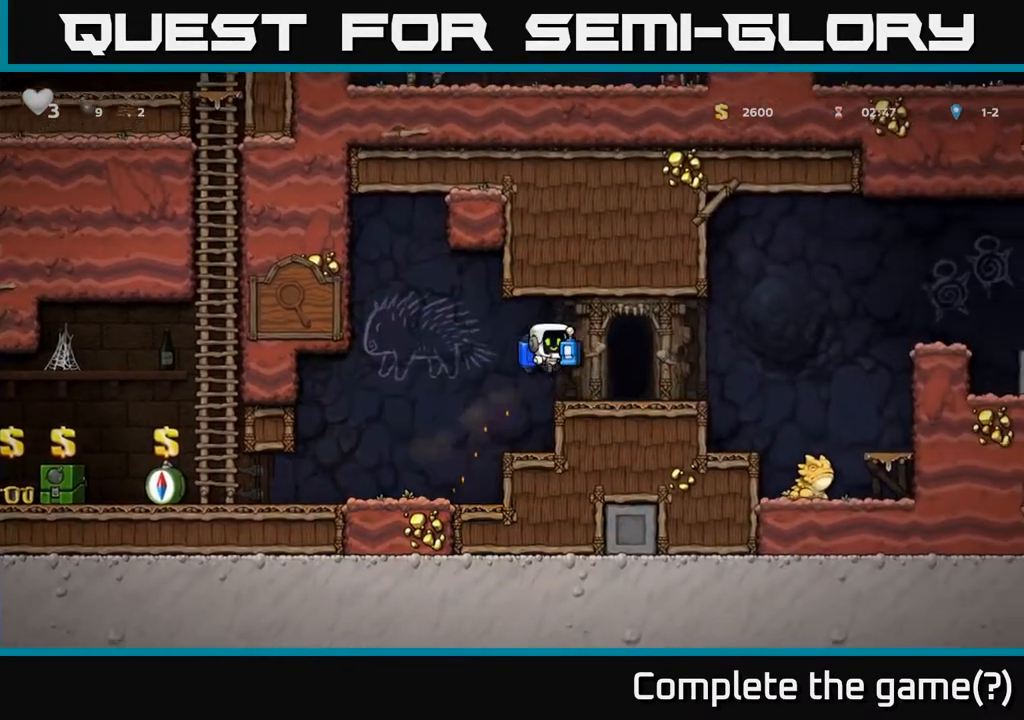
{"buttons": ["L2"], "left_stick": "center", "right_stick": "center", "events": [[117, "DPAD_RIGHT", "up"], [433, "L2", "down"]]}
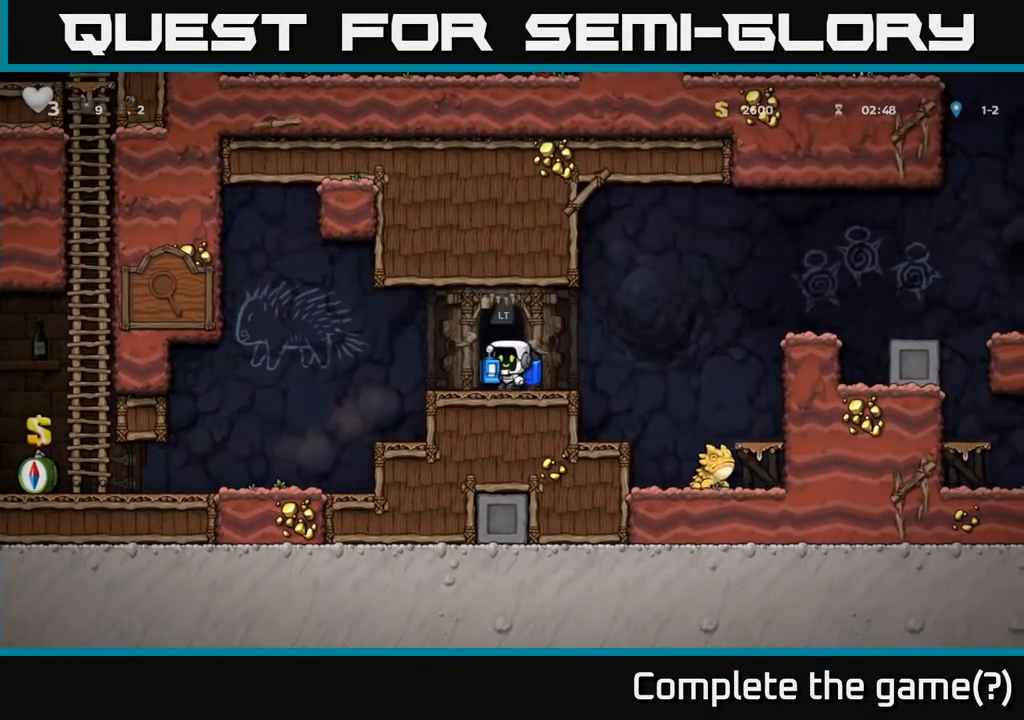
{"buttons": [], "left_stick": "center", "right_stick": "center", "events": [[17, "L2", "up"]]}